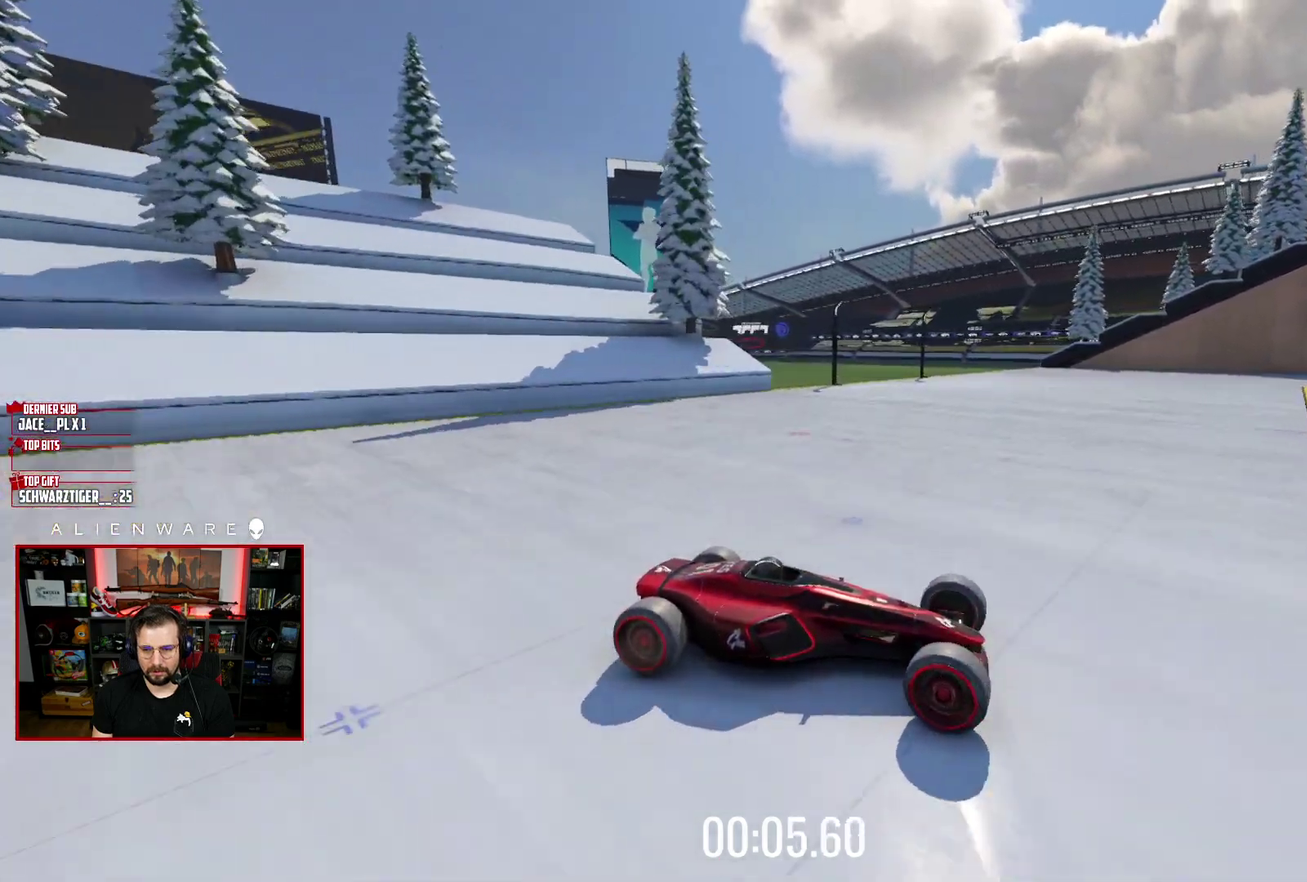
Gameplay with a controller (Xbox layout); each line is a JSON object with the inputs held at the frame after it. "events" lists button and stick changes between this image and that frame as [ms after this image, input, new state], when the widget could be followed in between. Not read: L1 R1.
{"buttons": ["X"], "left_stick": "up-left", "right_stick": "center", "events": [[217, "X", "down"], [217, "left_stick", "up-left"]]}
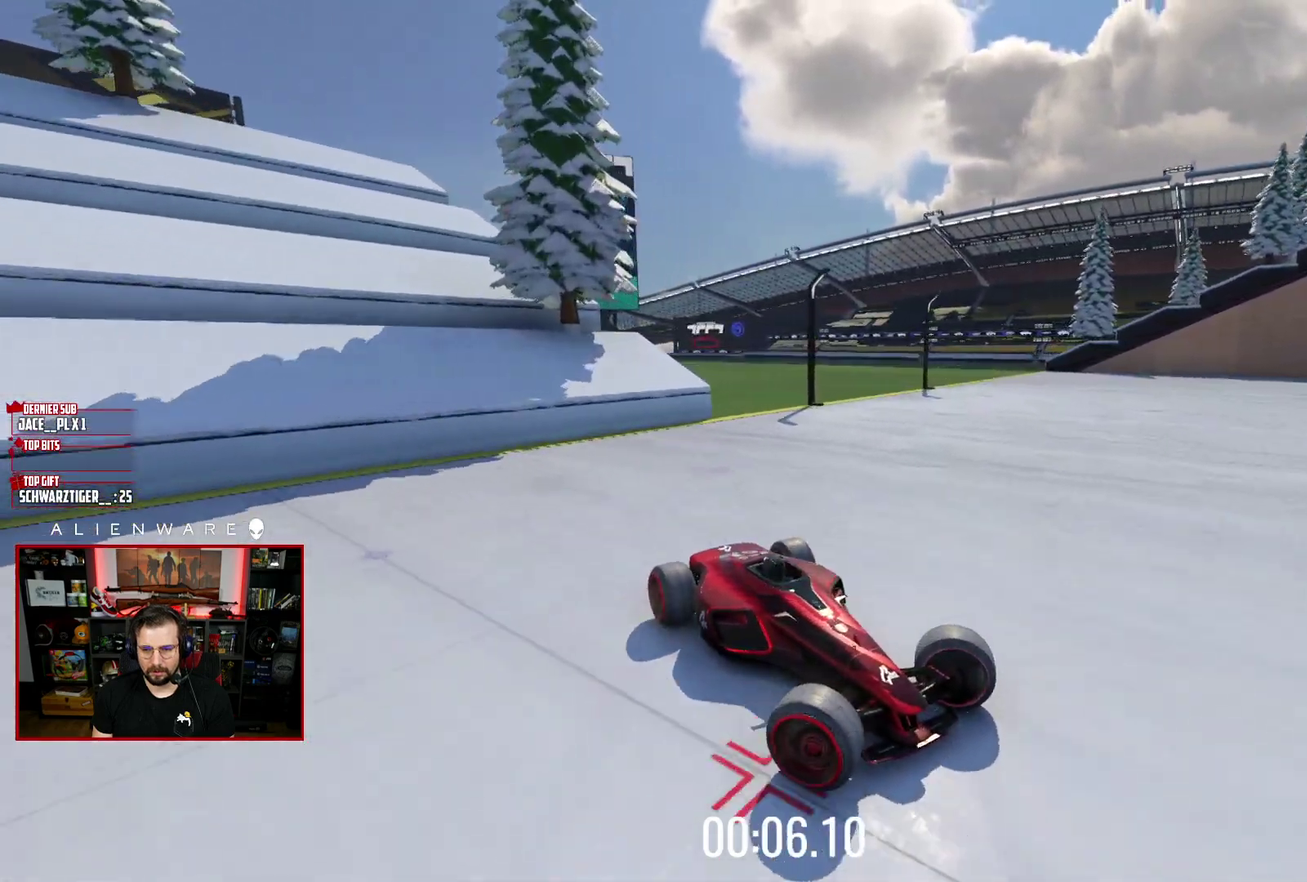
{"buttons": ["X"], "left_stick": "up-left", "right_stick": "center", "events": []}
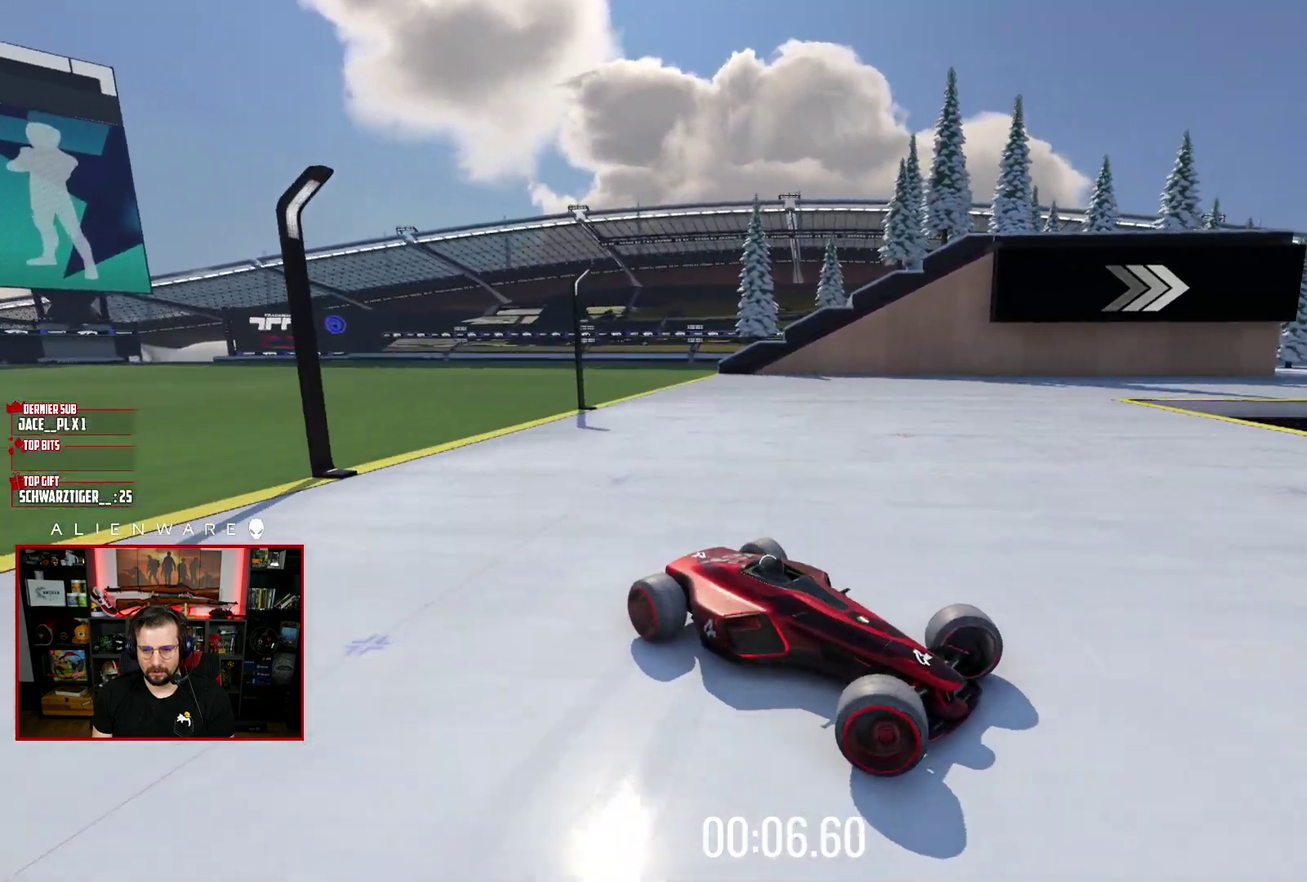
{"buttons": ["X"], "left_stick": "up-left", "right_stick": "center", "events": []}
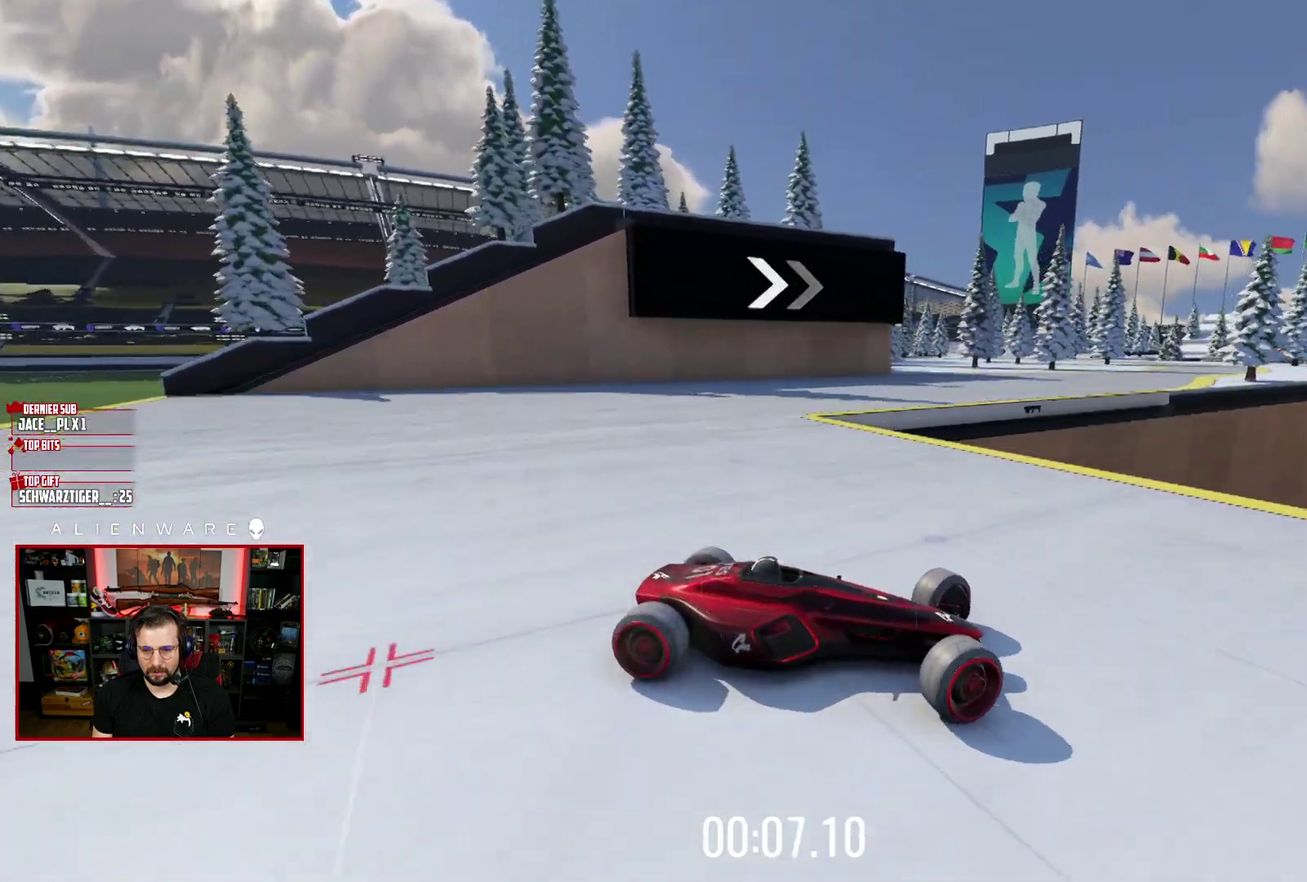
{"buttons": ["X"], "left_stick": "up-left", "right_stick": "center", "events": []}
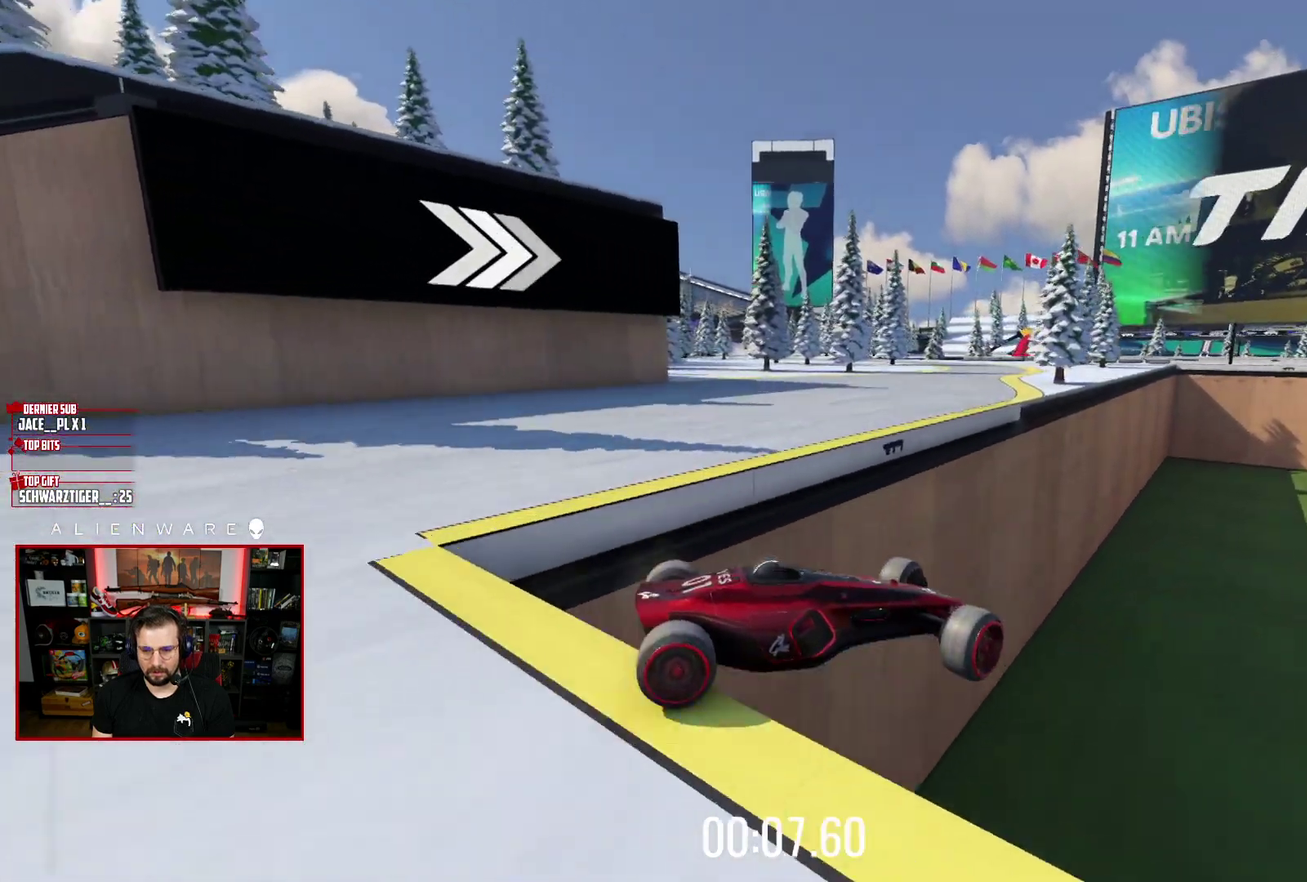
{"buttons": [], "left_stick": "center", "right_stick": "center", "events": [[183, "X", "up"], [283, "B", "down"], [283, "left_stick", "center"], [450, "B", "up"]]}
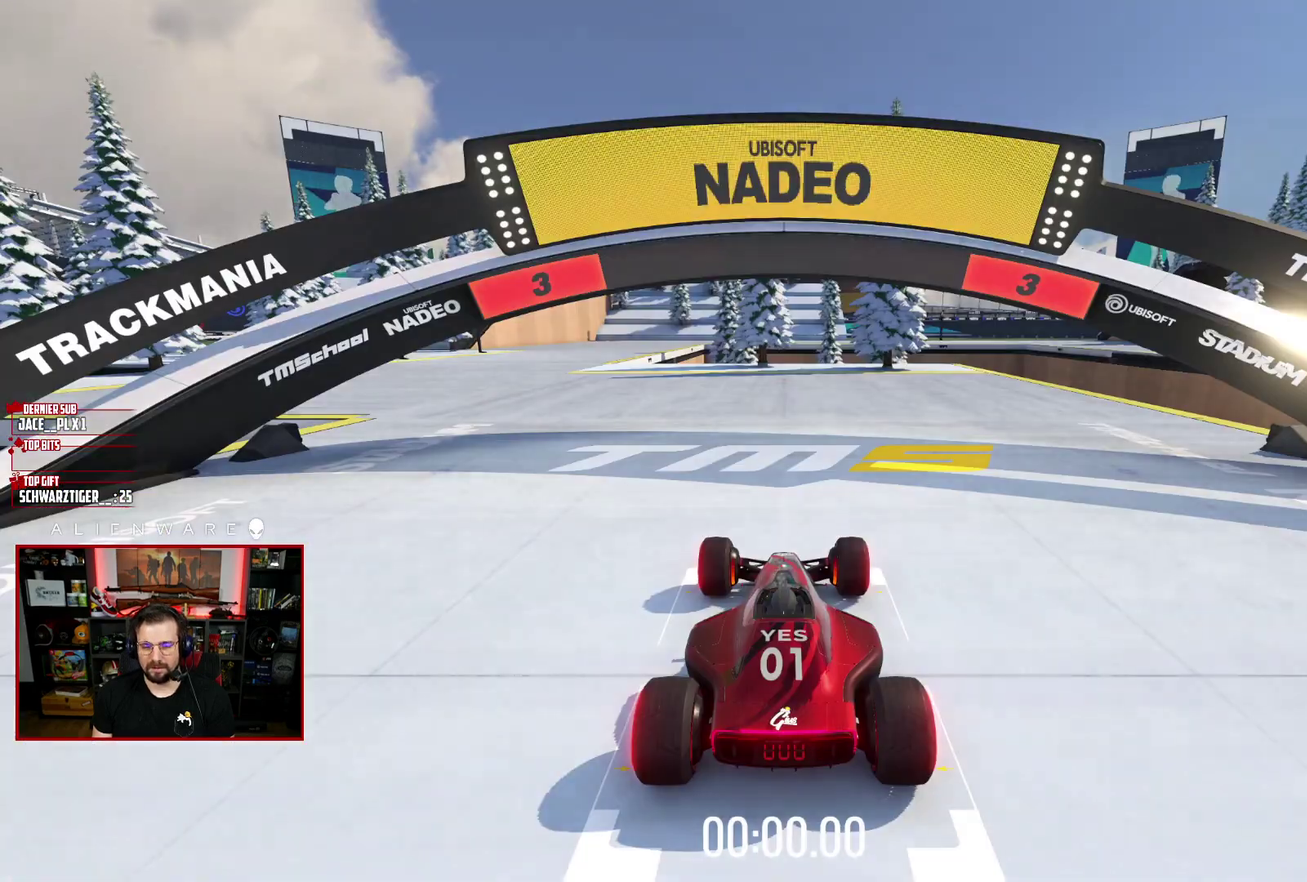
{"buttons": ["X"], "left_stick": "center", "right_stick": "center", "events": [[267, "X", "down"]]}
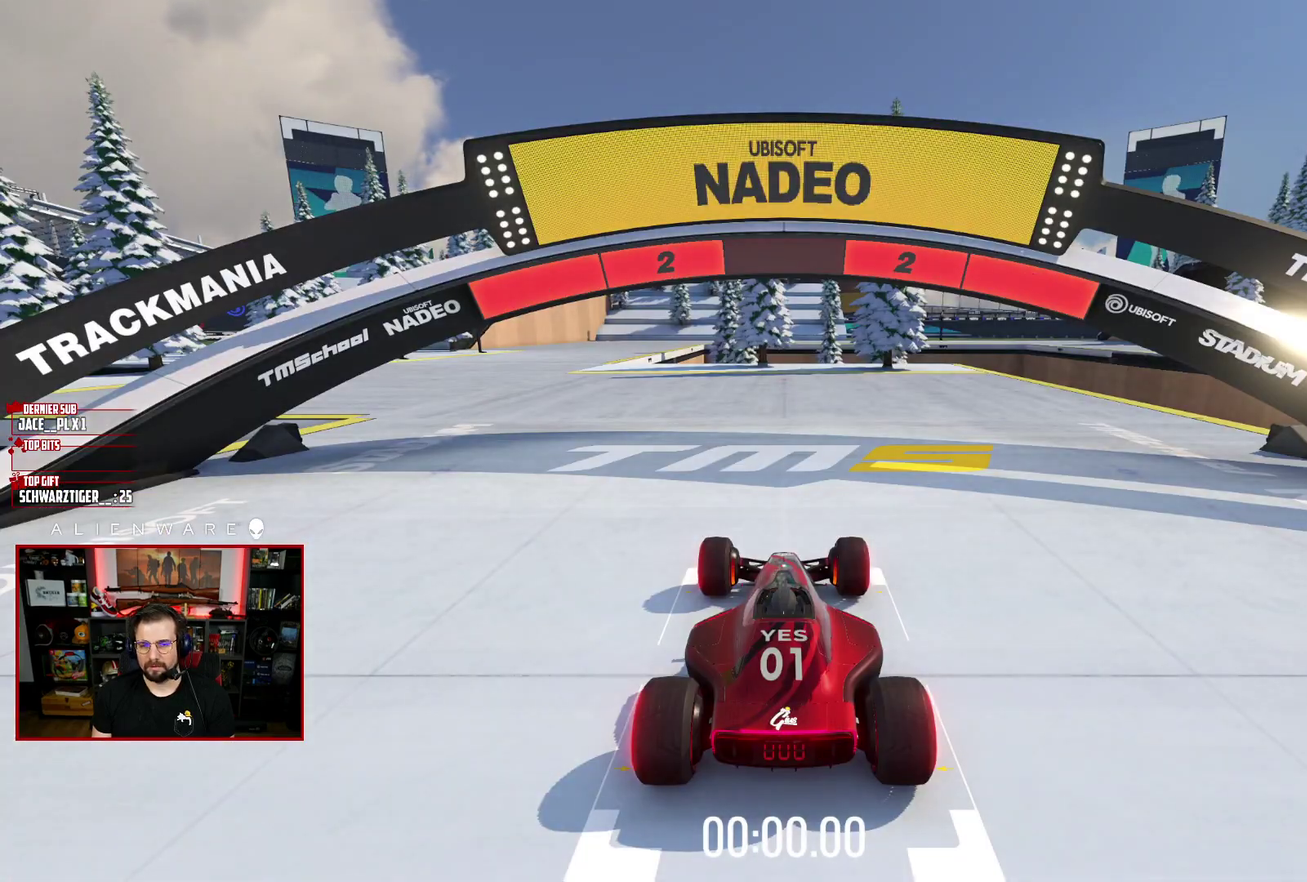
{"buttons": ["X"], "left_stick": "center", "right_stick": "center", "events": []}
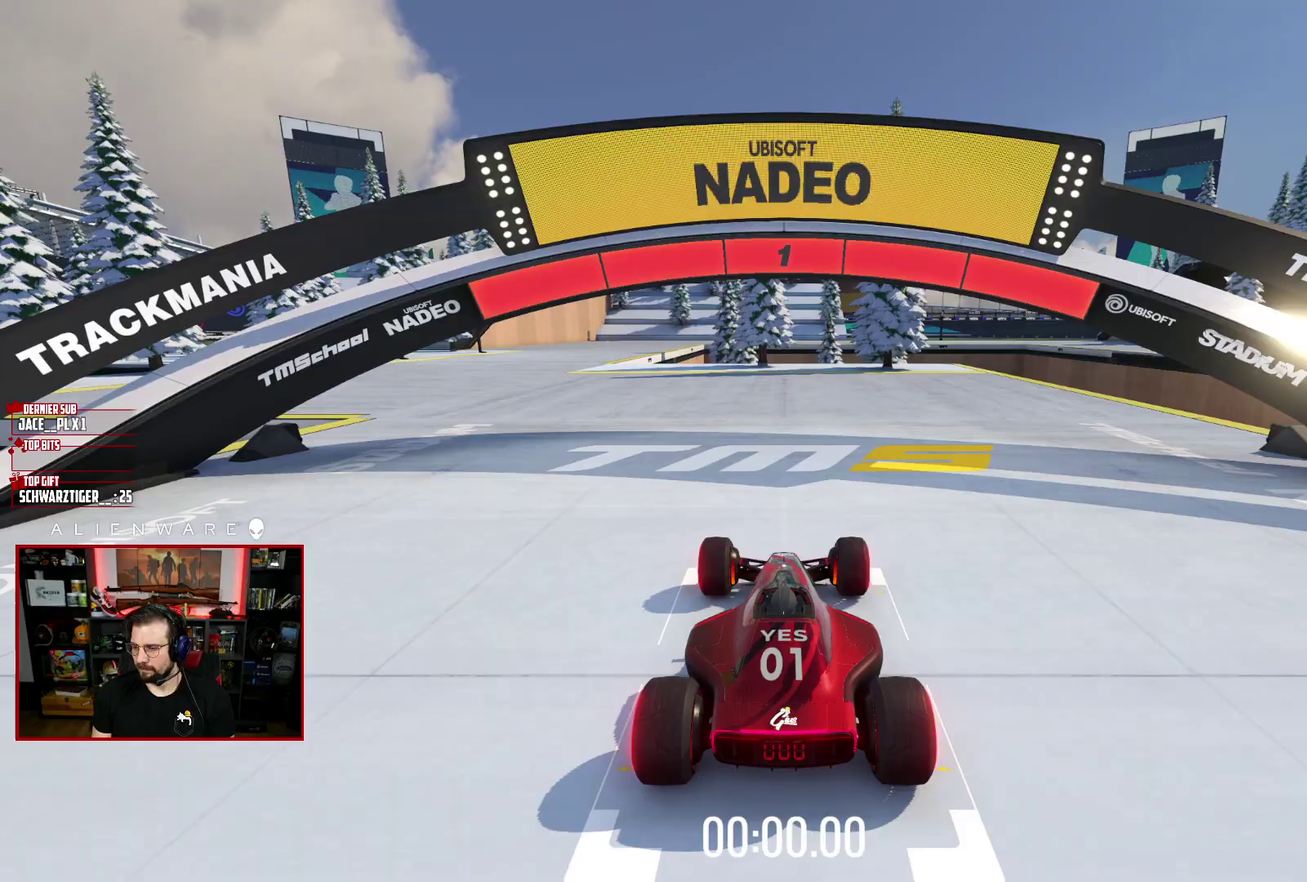
{"buttons": ["X"], "left_stick": "center", "right_stick": "center", "events": [[100, "left_stick", "left"], [383, "left_stick", "center"]]}
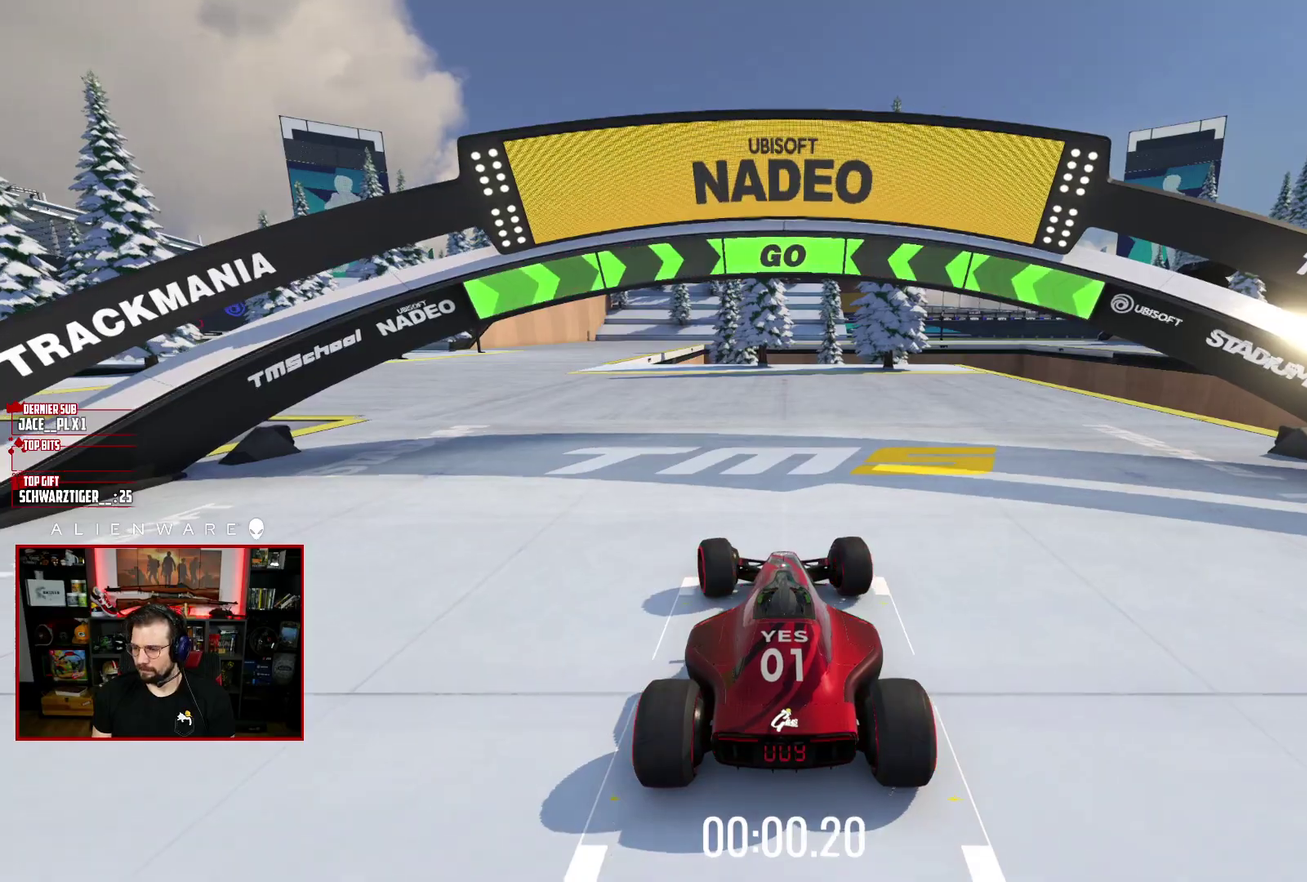
{"buttons": ["X"], "left_stick": "center", "right_stick": "center", "events": [[150, "left_stick", "left"], [317, "left_stick", "center"]]}
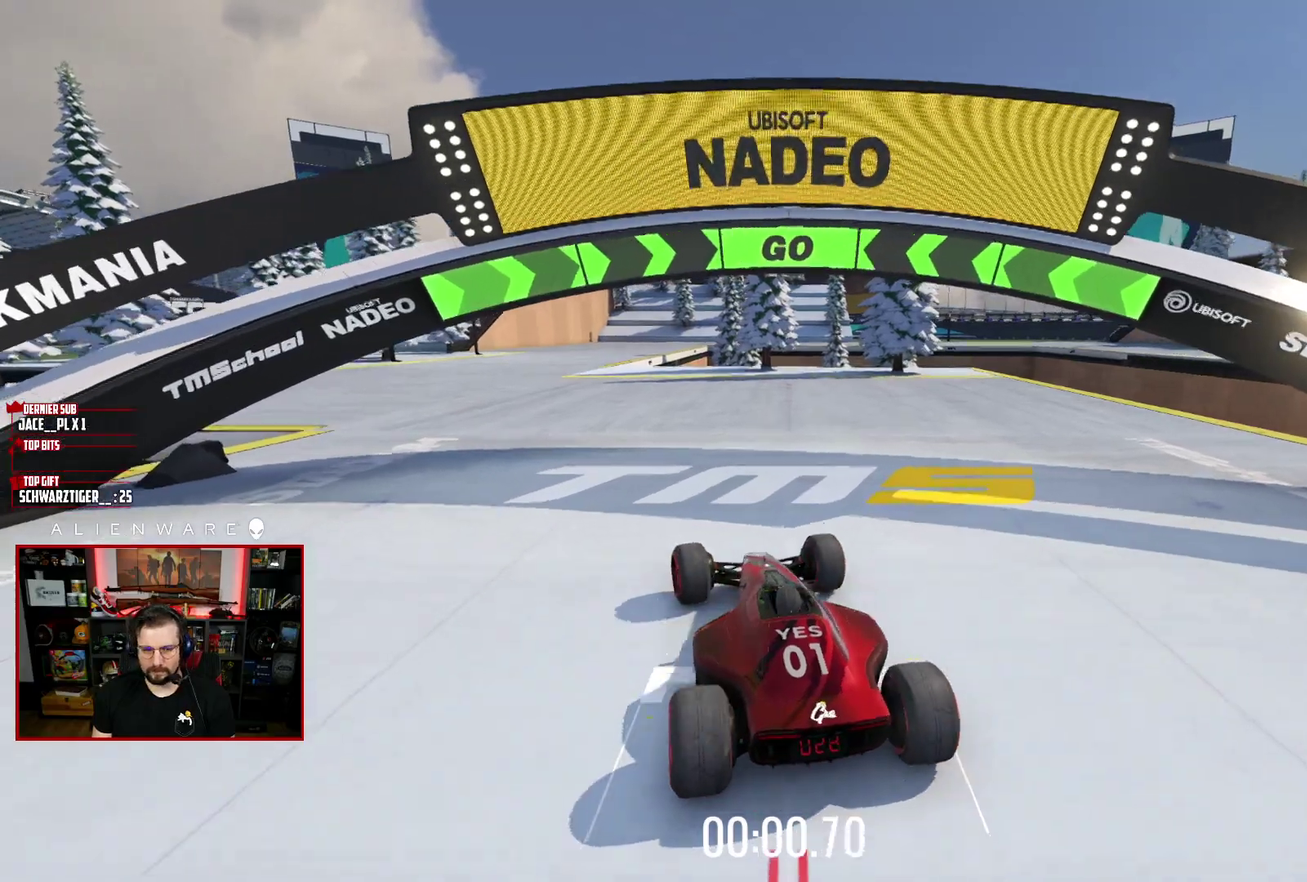
{"buttons": ["X"], "left_stick": "center", "right_stick": "center", "events": []}
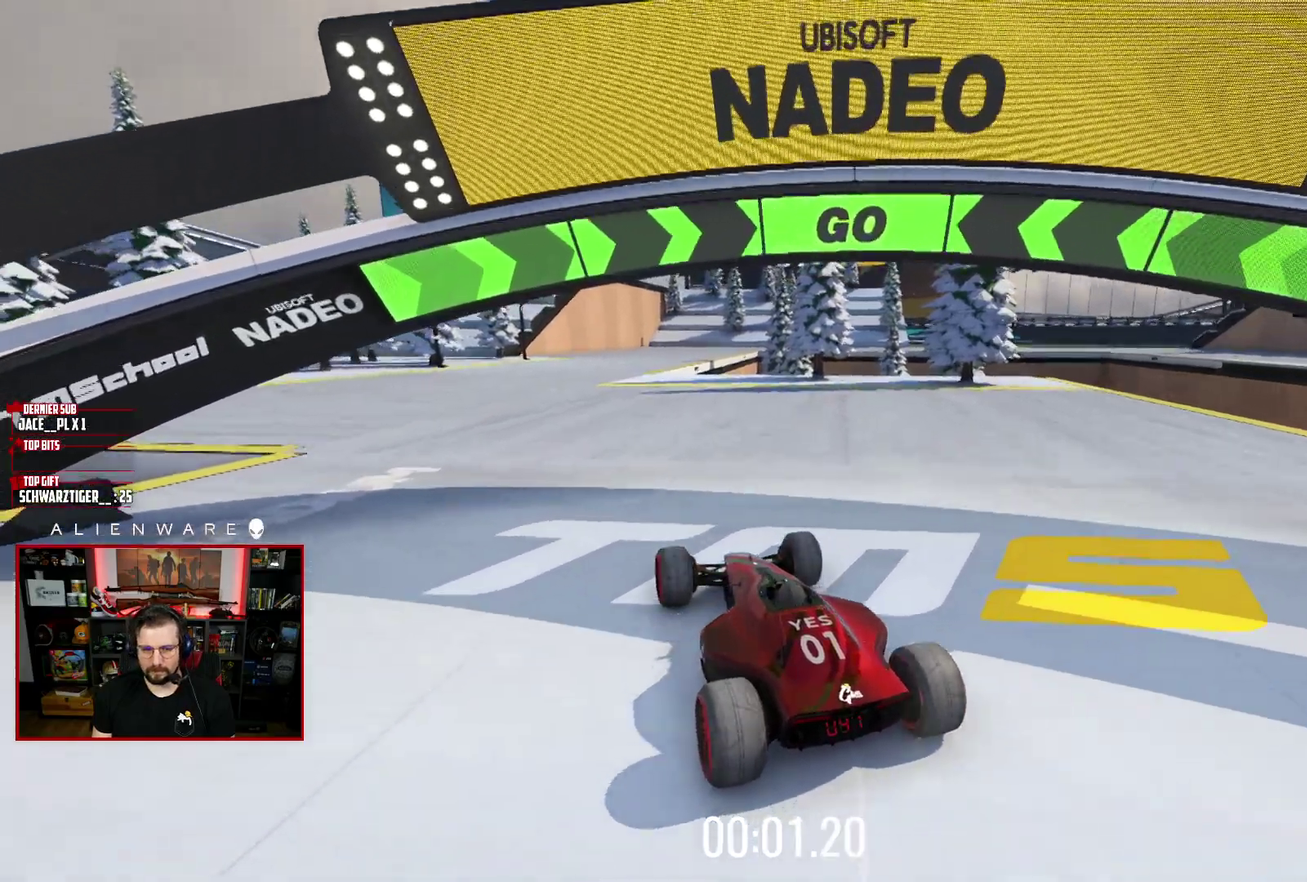
{"buttons": ["X"], "left_stick": "center", "right_stick": "center", "events": [[317, "left_stick", "left"], [383, "left_stick", "center"]]}
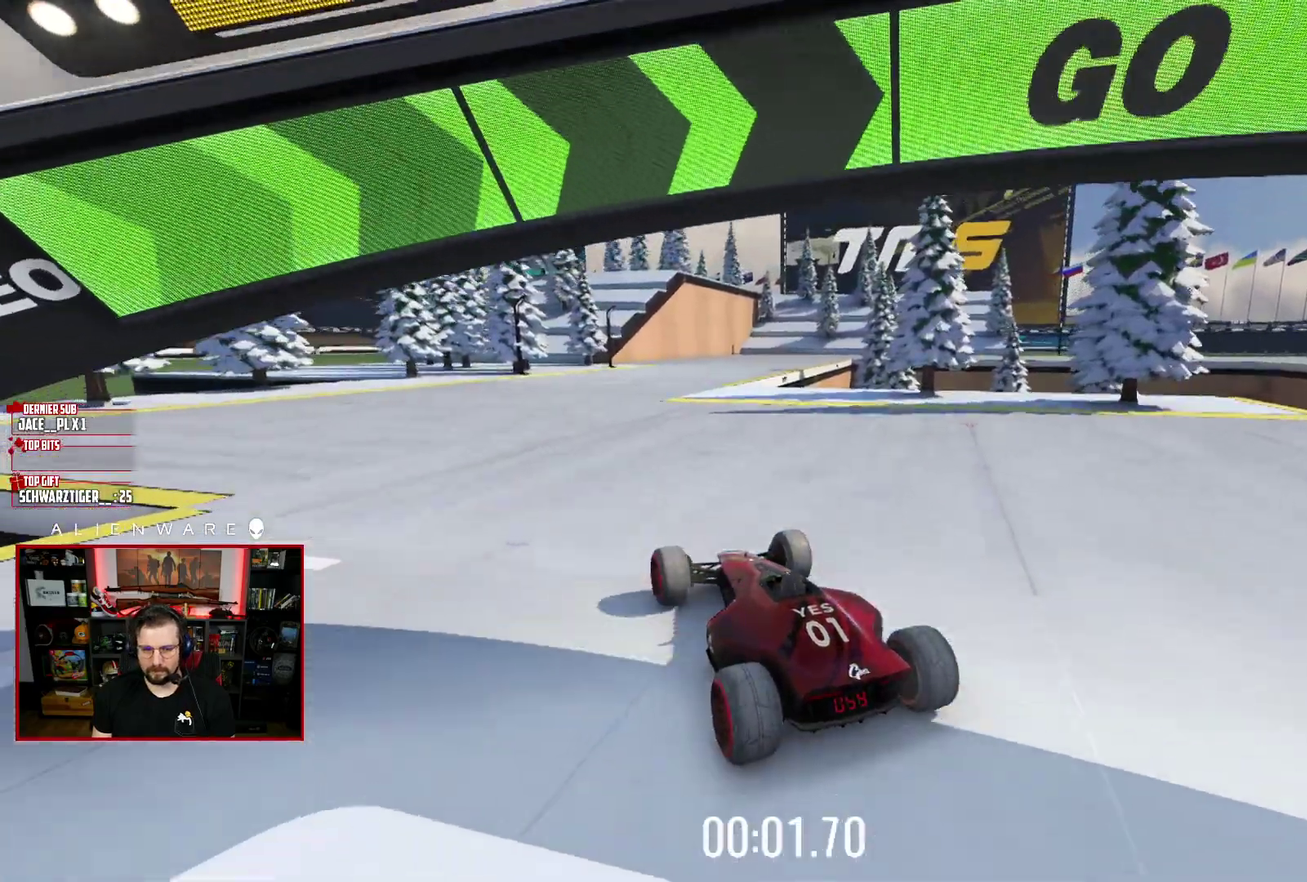
{"buttons": ["X"], "left_stick": "center", "right_stick": "center", "events": []}
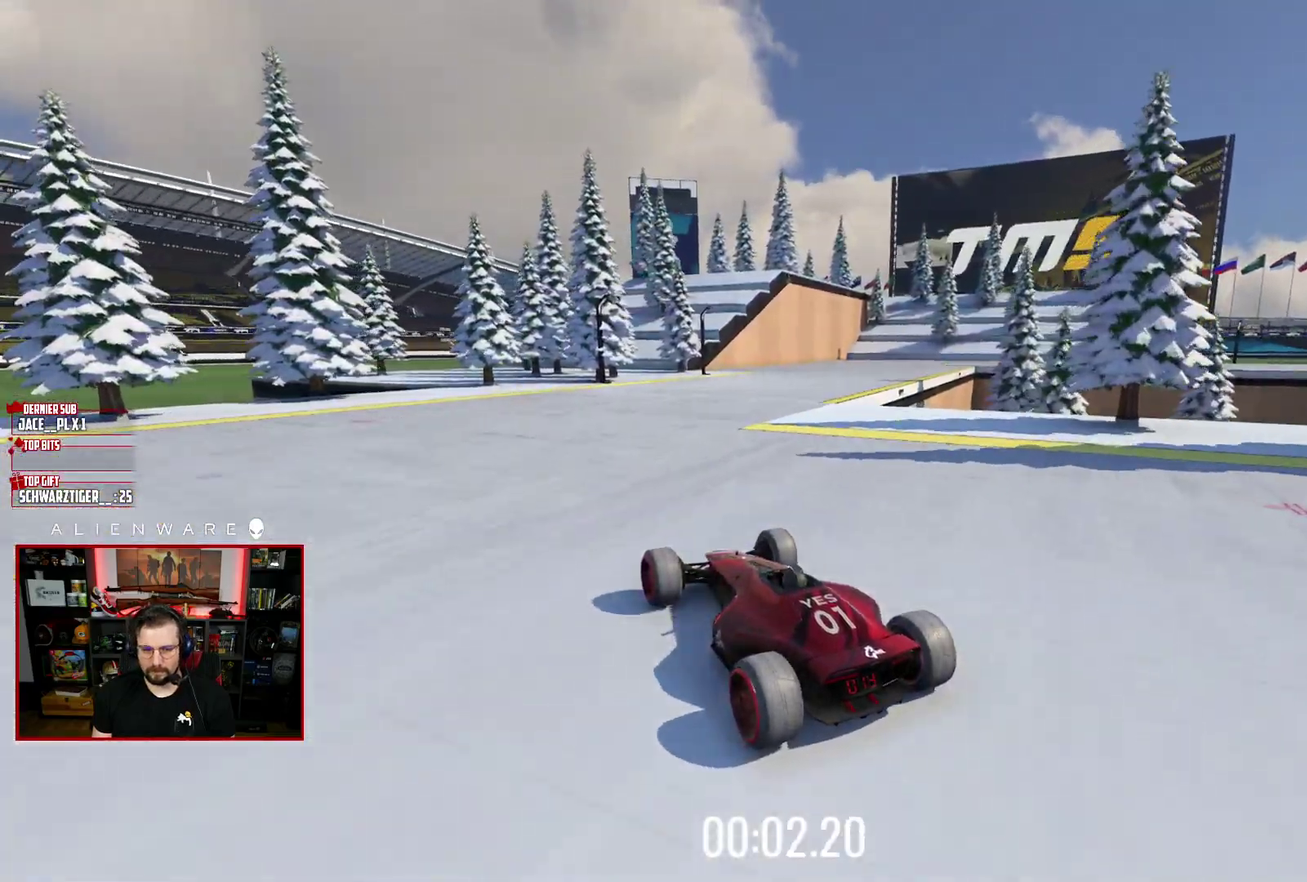
{"buttons": ["X"], "left_stick": "right", "right_stick": "center", "events": [[150, "left_stick", "right"]]}
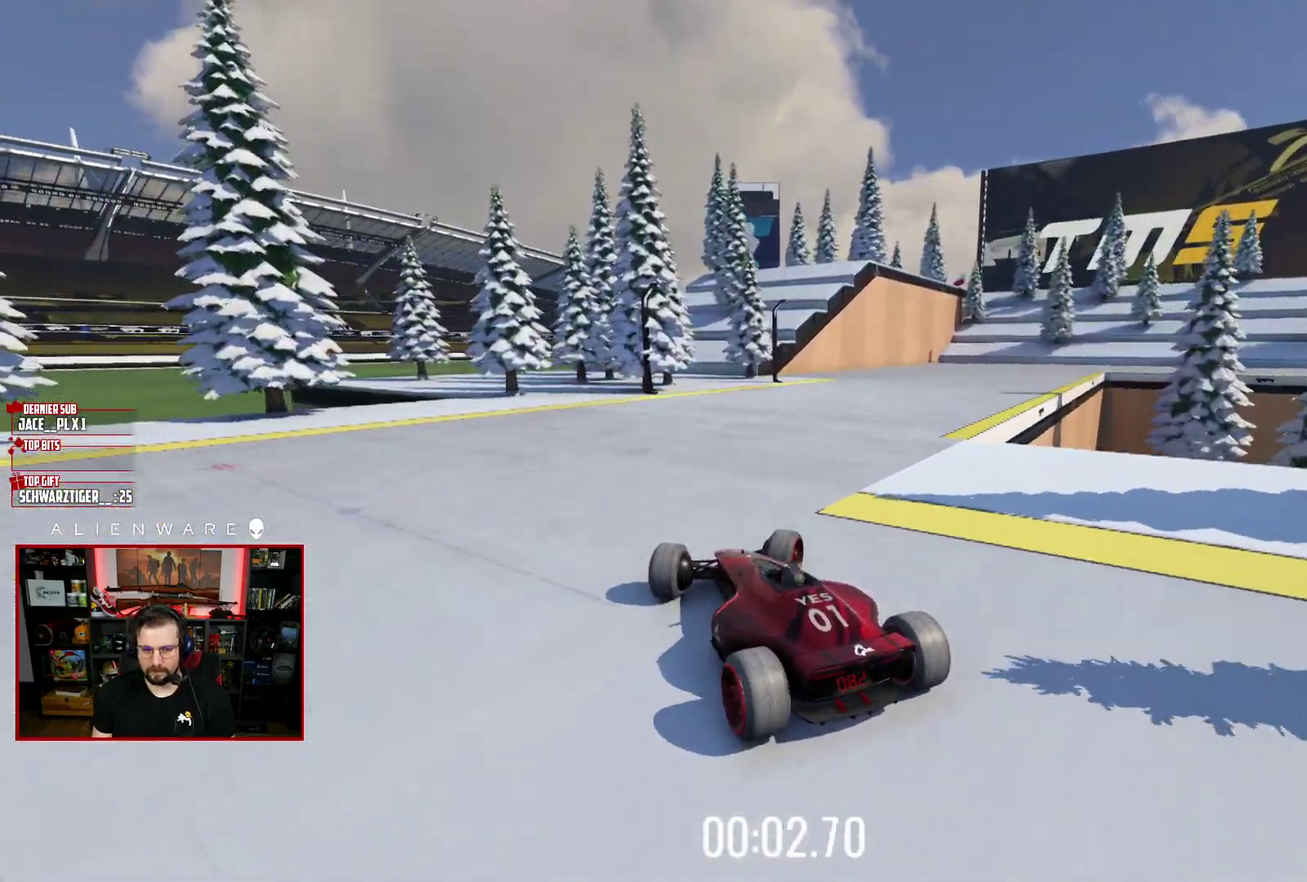
{"buttons": ["X"], "left_stick": "center", "right_stick": "center", "events": [[67, "left_stick", "center"], [183, "left_stick", "right"], [400, "left_stick", "center"]]}
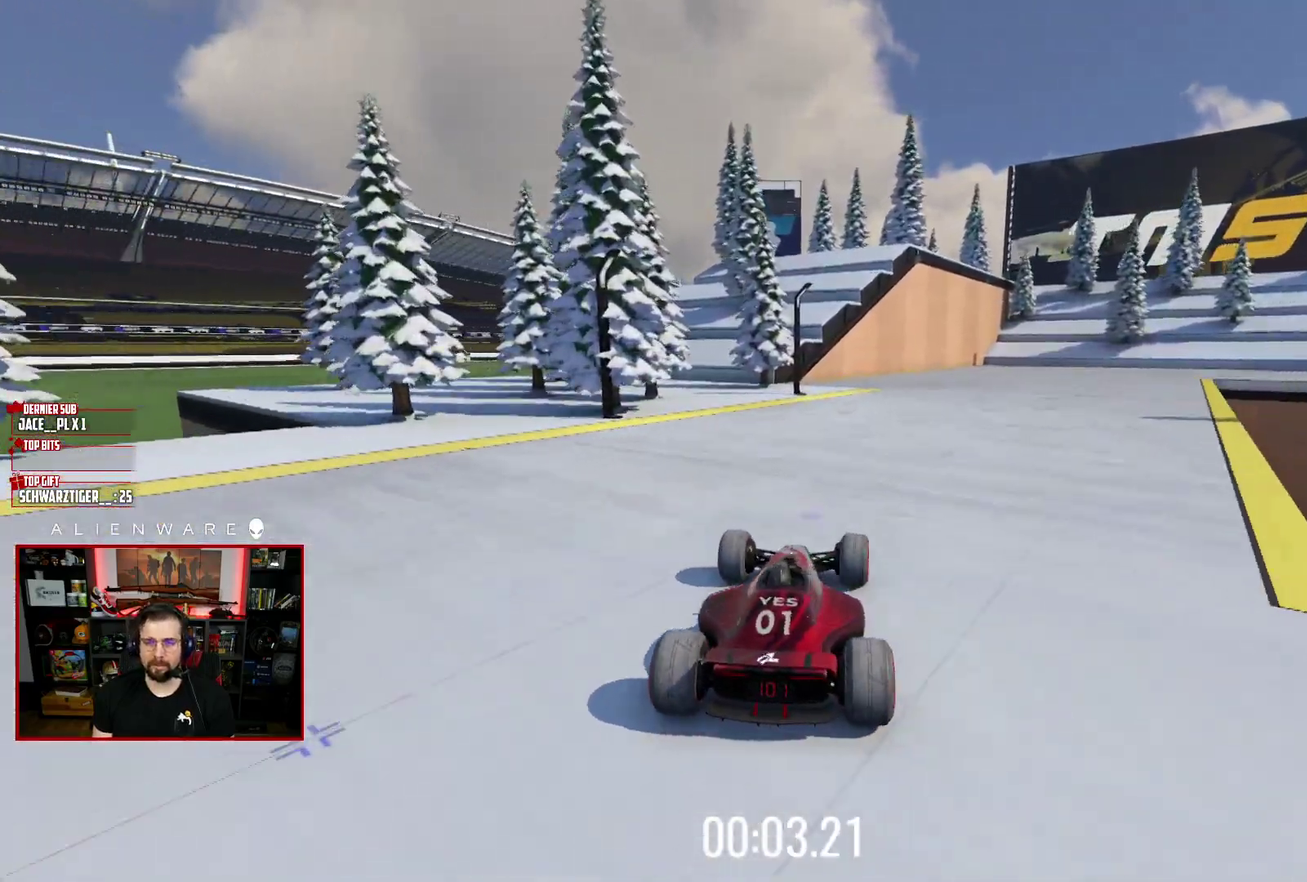
{"buttons": ["X"], "left_stick": "center", "right_stick": "center", "events": [[117, "left_stick", "right"], [467, "left_stick", "center"]]}
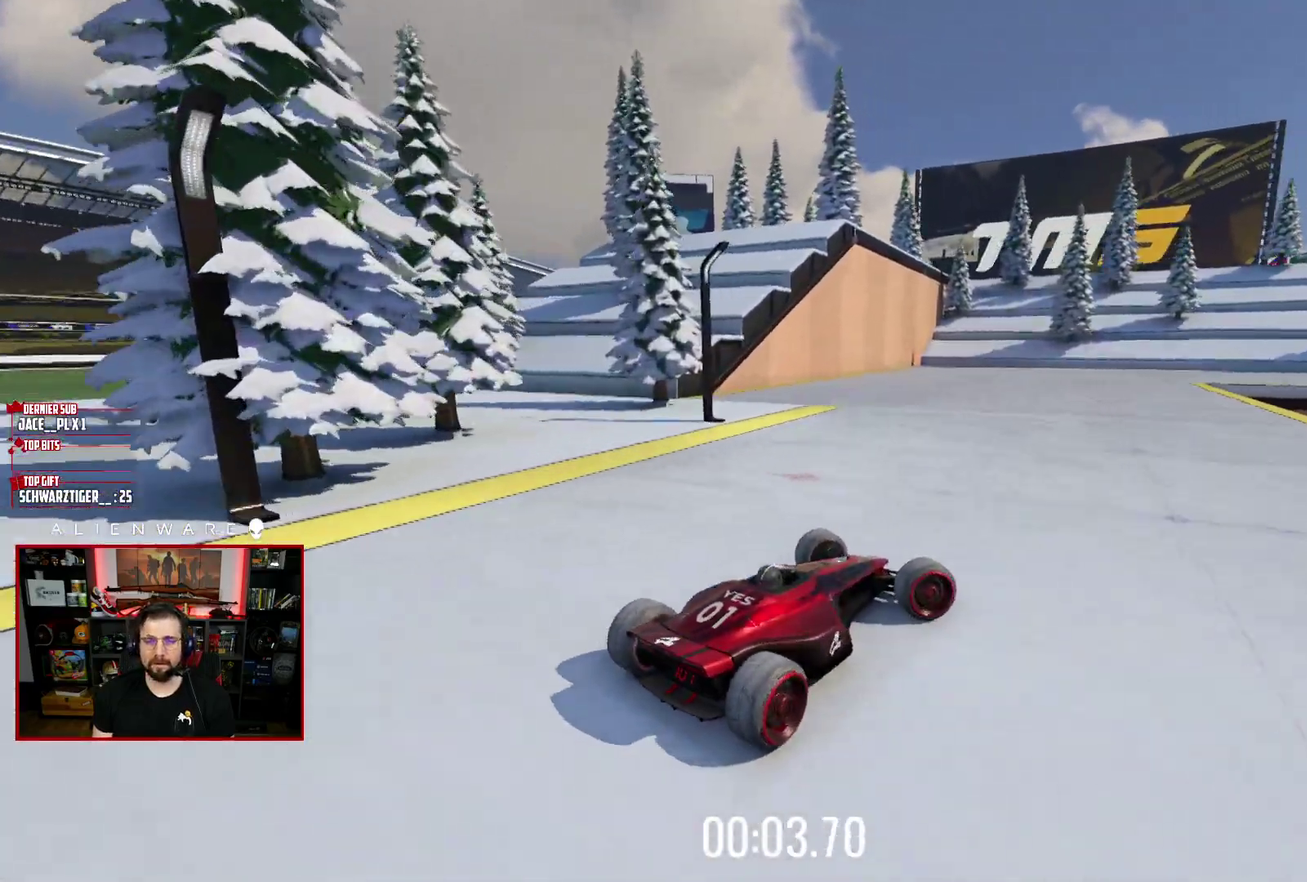
{"buttons": ["X"], "left_stick": "up-left", "right_stick": "center", "events": [[267, "left_stick", "left"], [317, "left_stick", "up-left"]]}